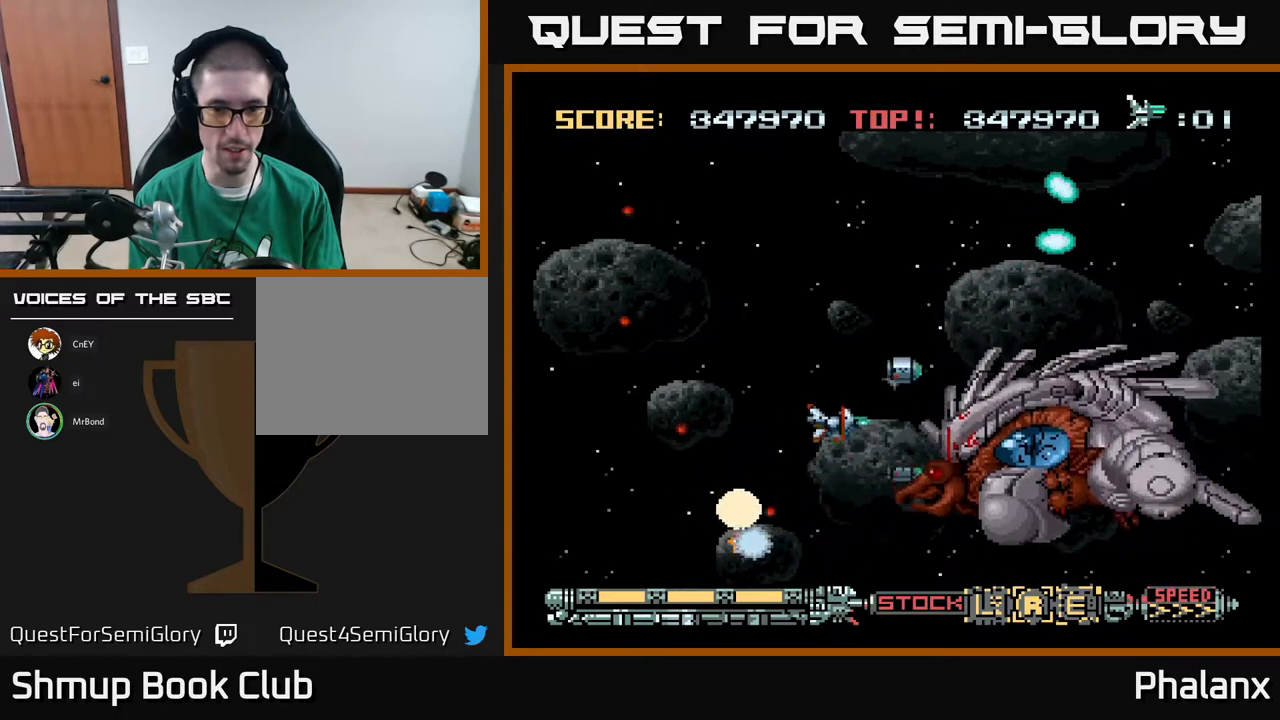
Gameplay with a controller (Xbox layout); each line is a JSON object with the inputs held at the frame after it. "events" lists button and stick changes between this image and that frame as [ms after this image, input, new state], when the widget could be followed in between. Not read: left_stick.
{"buttons": ["A"], "right_stick": "center", "events": [[233, "DPAD_UP", "down"], [350, "DPAD_UP", "up"]]}
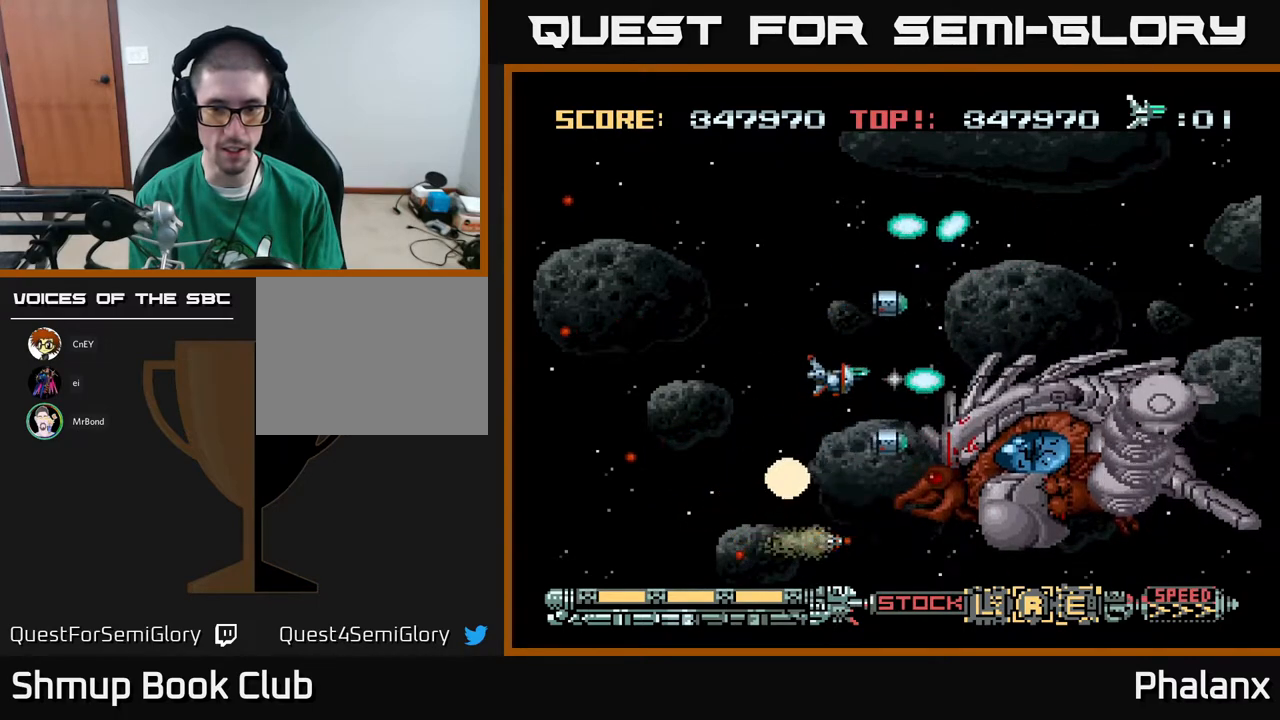
{"buttons": ["A"], "right_stick": "center", "events": [[17, "DPAD_UP", "down"], [267, "DPAD_UP", "up"]]}
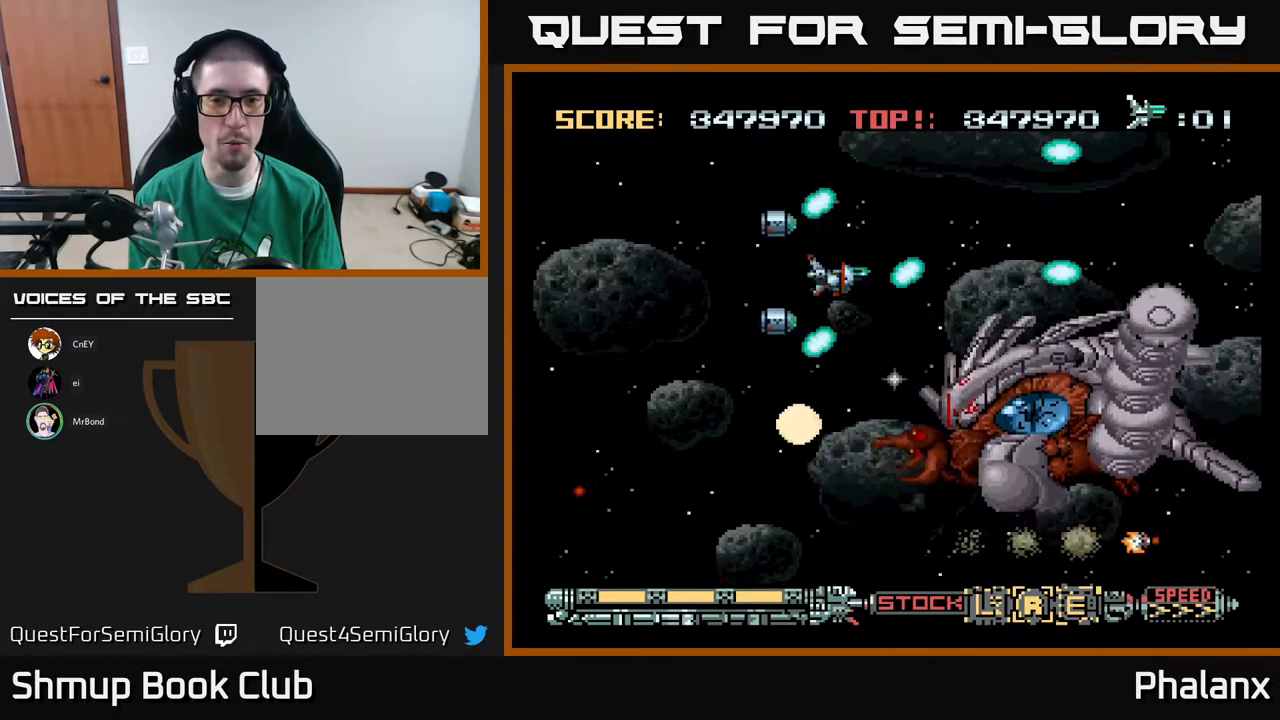
{"buttons": ["A", "DPAD_DOWN", "DPAD_LEFT"], "right_stick": "center", "events": [[17, "DPAD_UP", "down"], [117, "X", "down"], [167, "DPAD_UP", "up"], [217, "X", "up"], [283, "DPAD_LEFT", "down"], [483, "DPAD_DOWN", "down"]]}
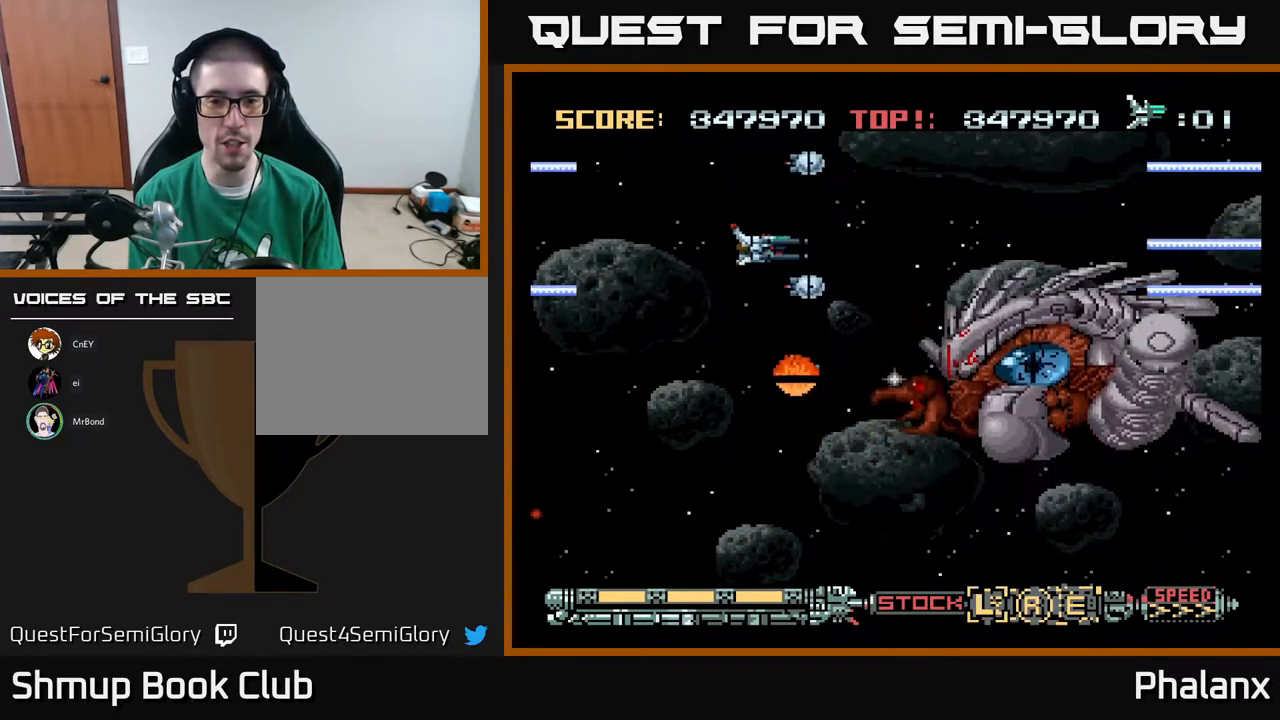
{"buttons": ["A"], "right_stick": "center", "events": [[200, "DPAD_DOWN", "up"], [500, "DPAD_LEFT", "up"]]}
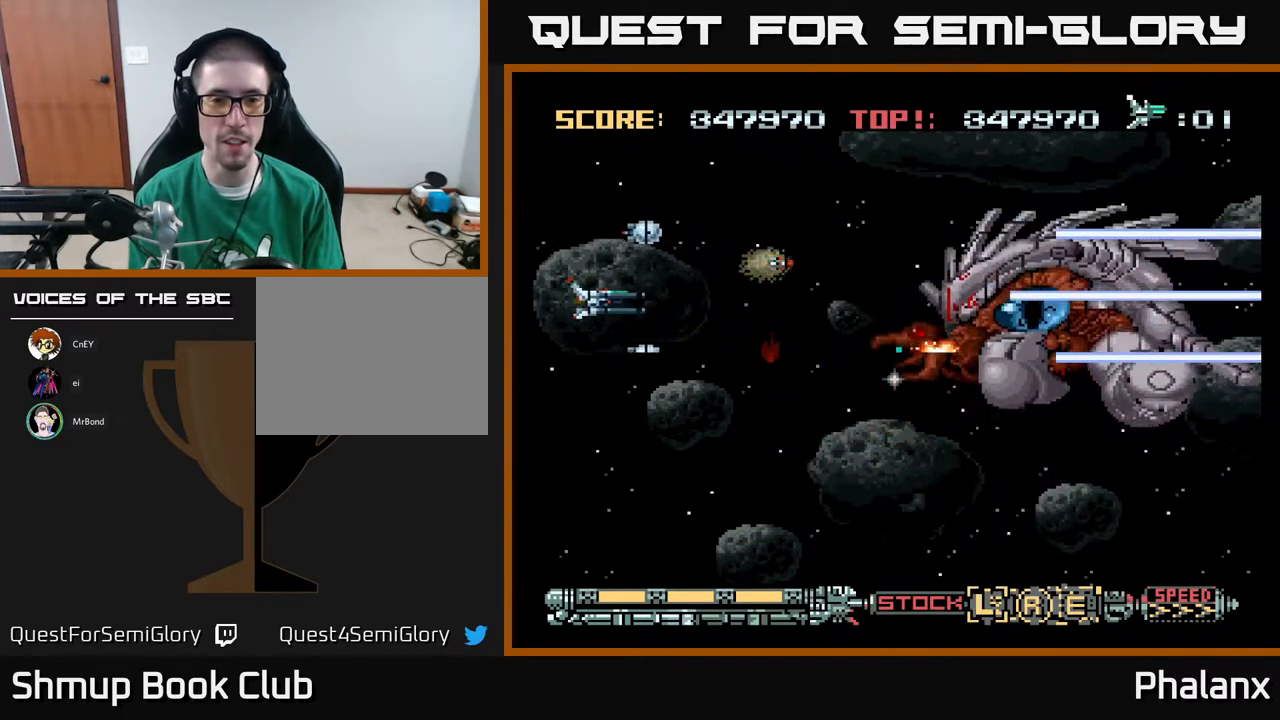
{"buttons": ["A"], "right_stick": "center", "events": []}
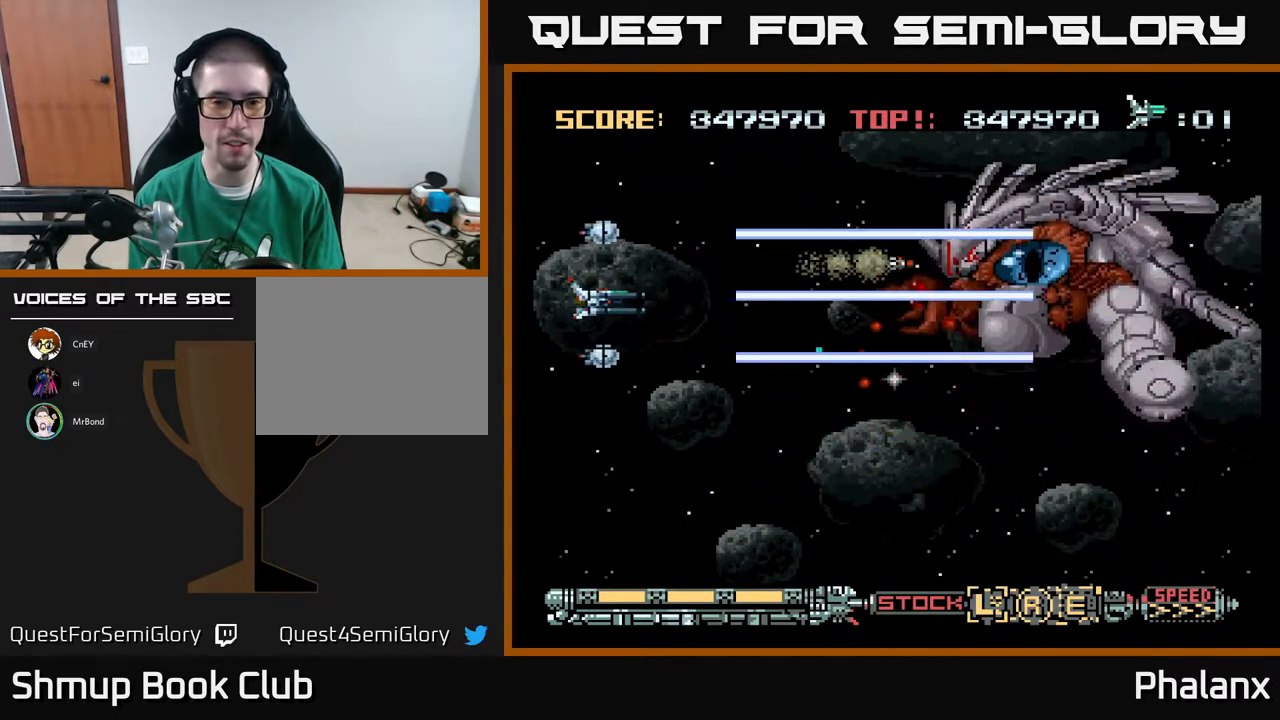
{"buttons": ["A"], "right_stick": "center", "events": []}
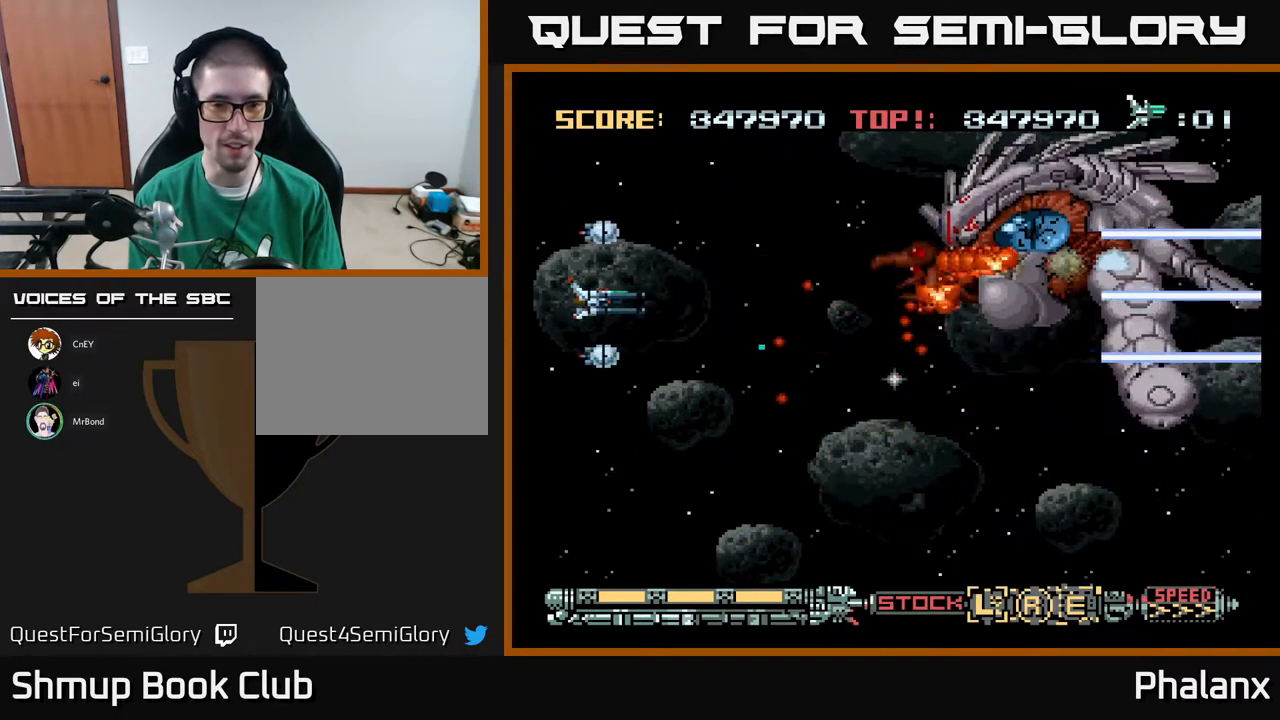
{"buttons": ["A"], "right_stick": "center", "events": [[317, "DPAD_UP", "down"], [383, "DPAD_UP", "up"]]}
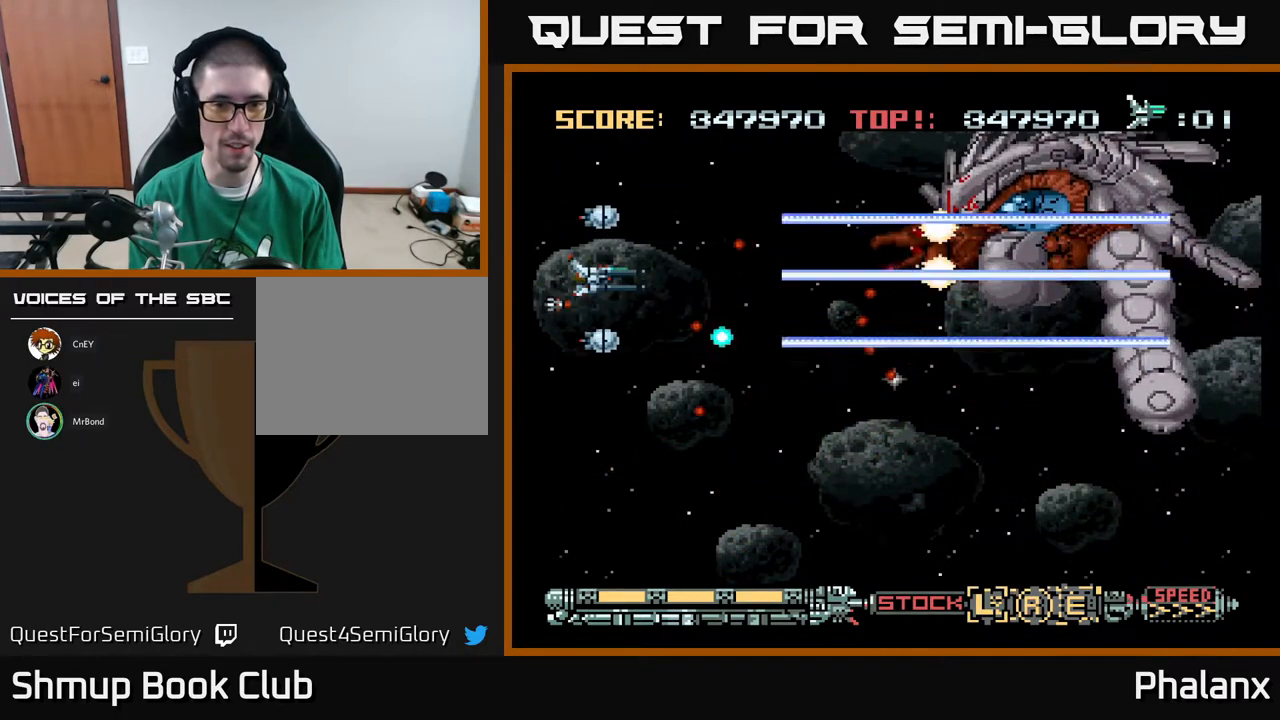
{"buttons": ["A"], "right_stick": "center", "events": [[317, "DPAD_RIGHT", "down"], [500, "DPAD_RIGHT", "up"]]}
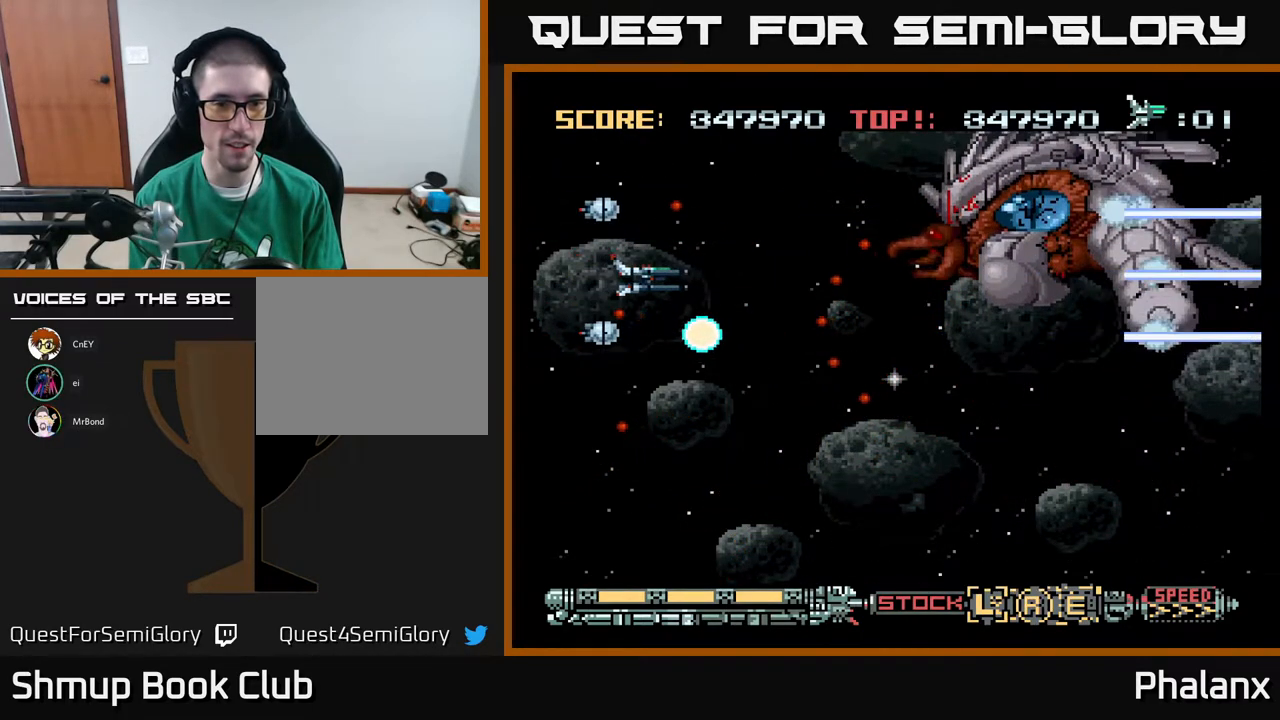
{"buttons": ["A"], "right_stick": "center", "events": [[183, "DPAD_UP", "down"], [300, "DPAD_UP", "up"]]}
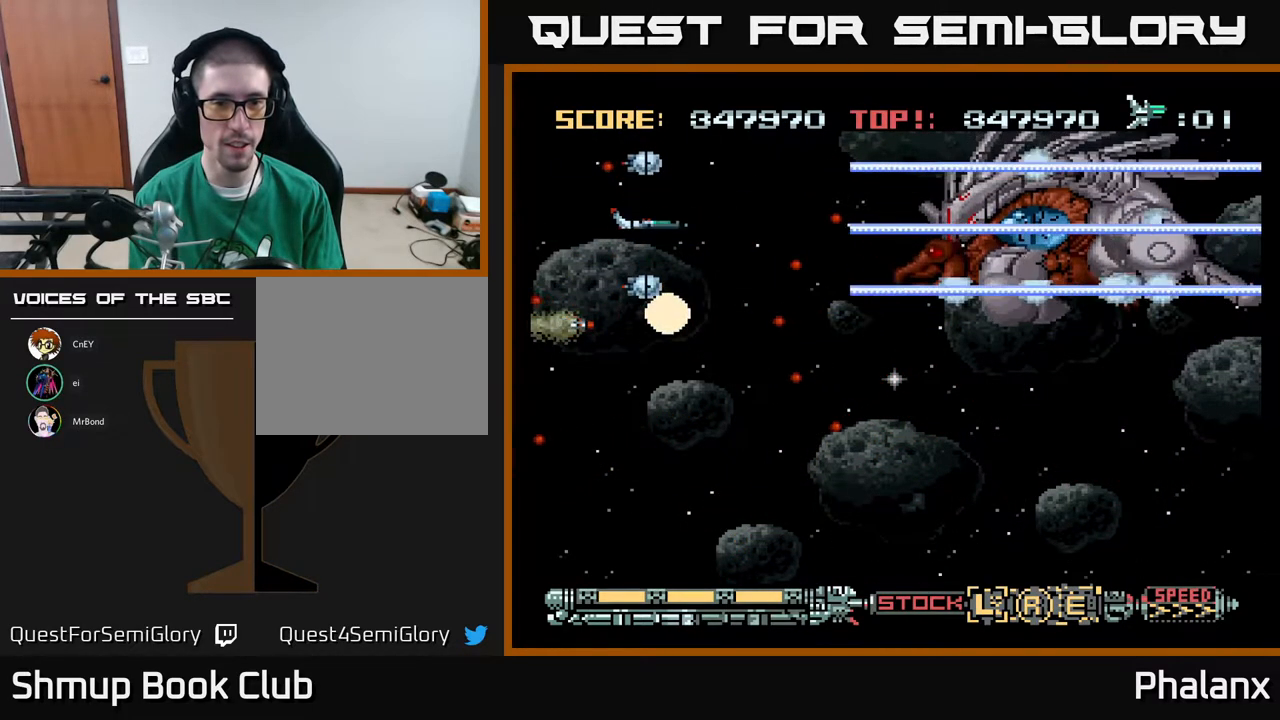
{"buttons": ["A", "DPAD_RIGHT"], "right_stick": "center", "events": [[50, "DPAD_UP", "down"], [100, "DPAD_RIGHT", "down"], [117, "DPAD_UP", "up"], [217, "DPAD_RIGHT", "up"], [467, "DPAD_RIGHT", "down"]]}
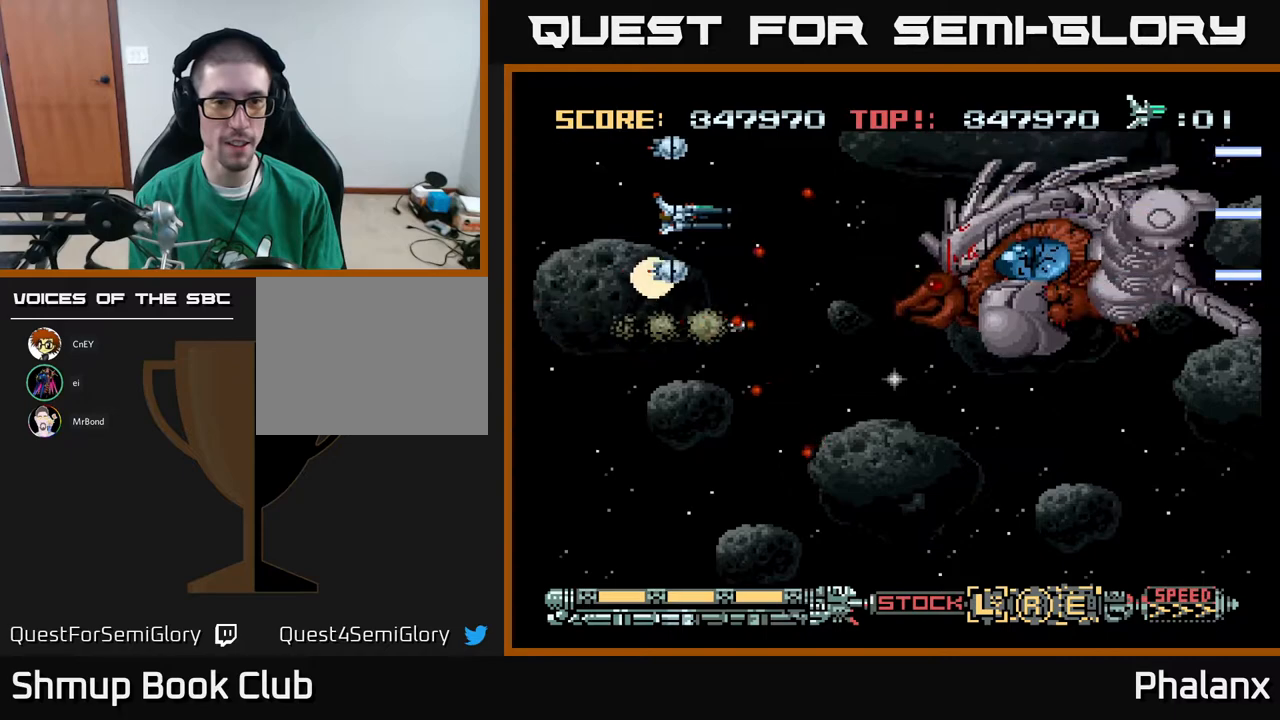
{"buttons": ["A", "DPAD_DOWN"], "right_stick": "center", "events": [[383, "DPAD_DOWN", "down"], [483, "DPAD_RIGHT", "up"]]}
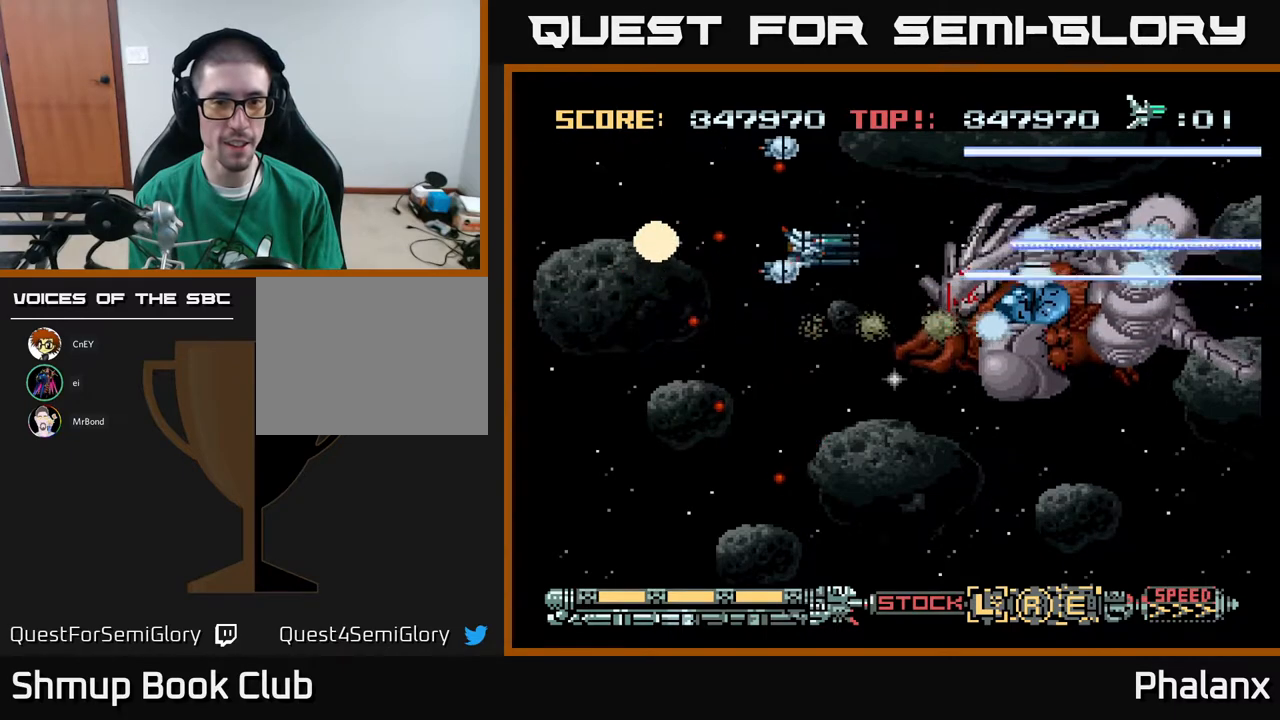
{"buttons": ["A"], "right_stick": "center", "events": [[417, "DPAD_DOWN", "up"]]}
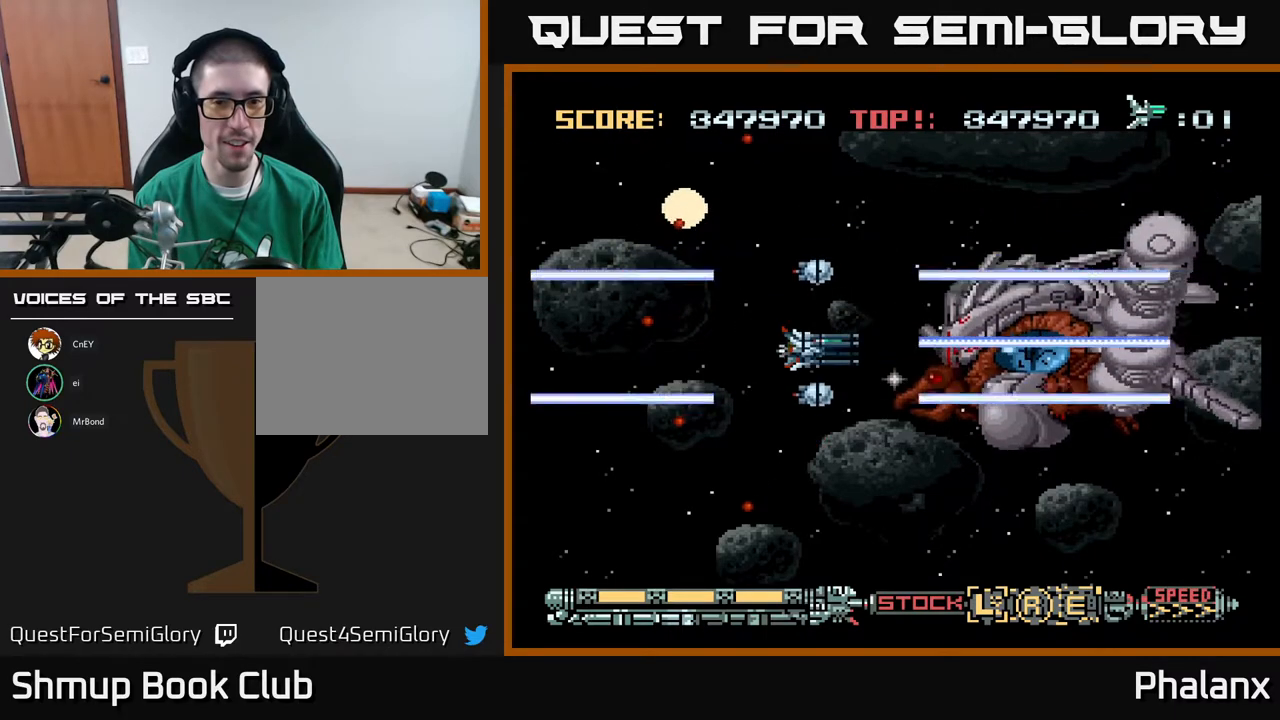
{"buttons": ["A", "DPAD_DOWN"], "right_stick": "center", "events": [[150, "DPAD_DOWN", "down"], [250, "DPAD_DOWN", "up"], [483, "DPAD_DOWN", "down"]]}
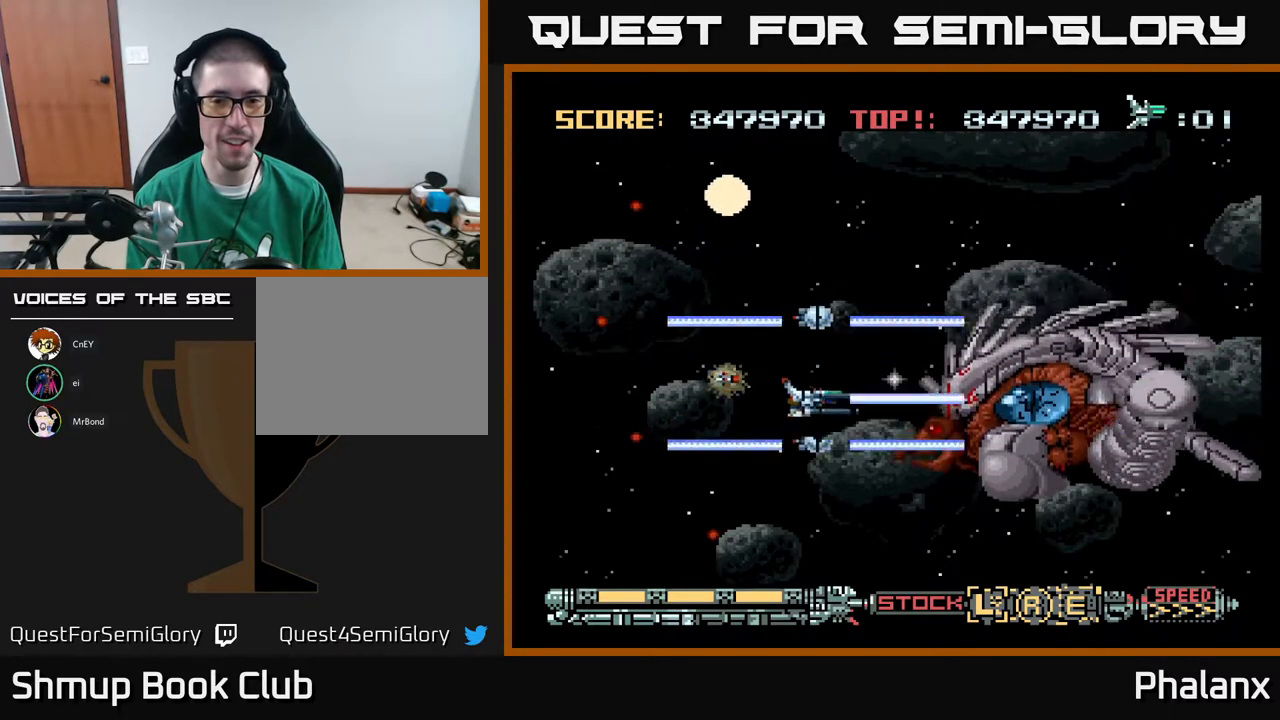
{"buttons": ["A", "DPAD_LEFT"], "right_stick": "center", "events": [[100, "DPAD_DOWN", "up"], [300, "DPAD_DOWN", "down"], [400, "DPAD_DOWN", "up"], [483, "DPAD_LEFT", "down"]]}
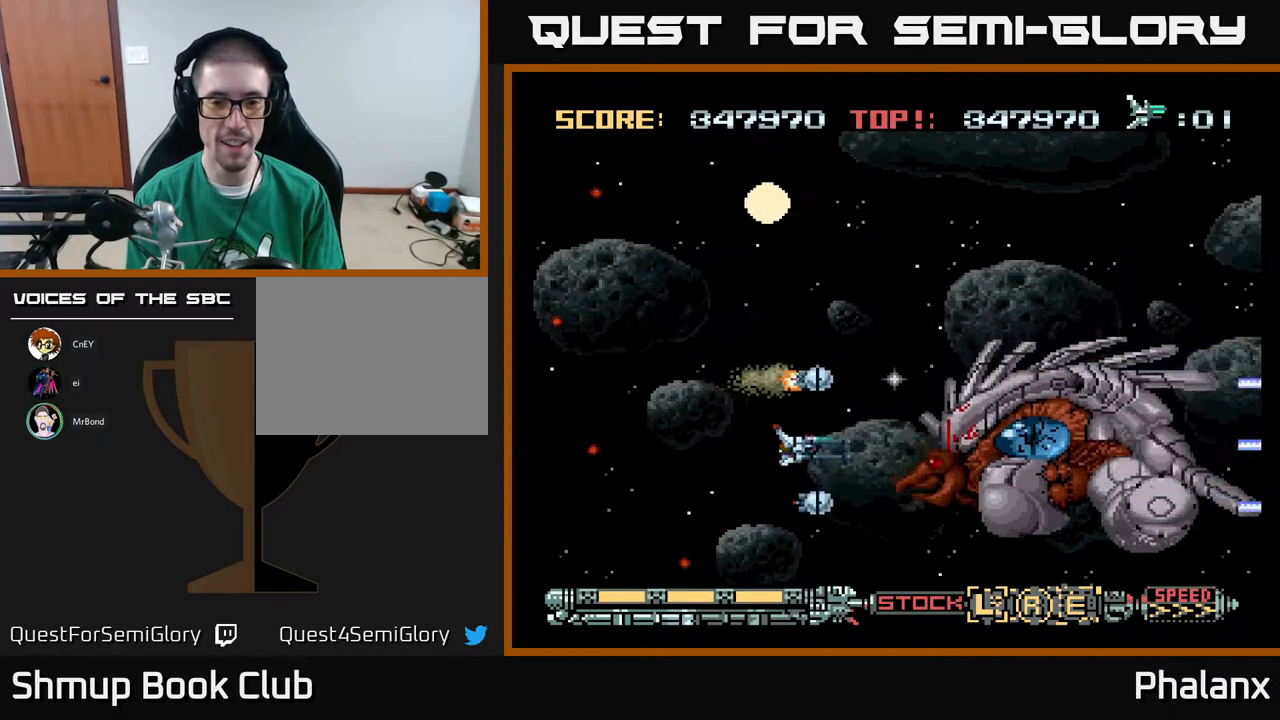
{"buttons": ["A"], "right_stick": "center", "events": [[33, "DPAD_DOWN", "down"], [67, "DPAD_LEFT", "up"], [150, "DPAD_DOWN", "up"], [383, "DPAD_UP", "down"], [467, "DPAD_UP", "up"]]}
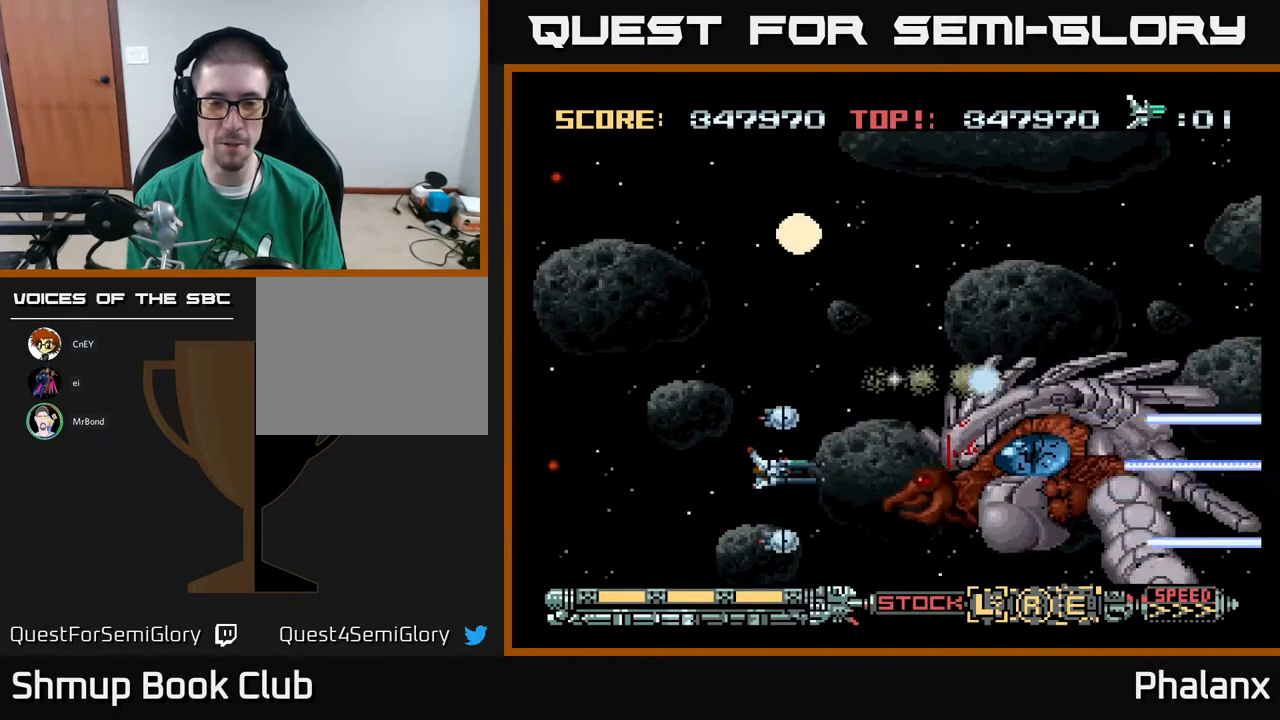
{"buttons": ["A"], "right_stick": "center", "events": [[267, "DPAD_LEFT", "down"], [367, "DPAD_LEFT", "up"]]}
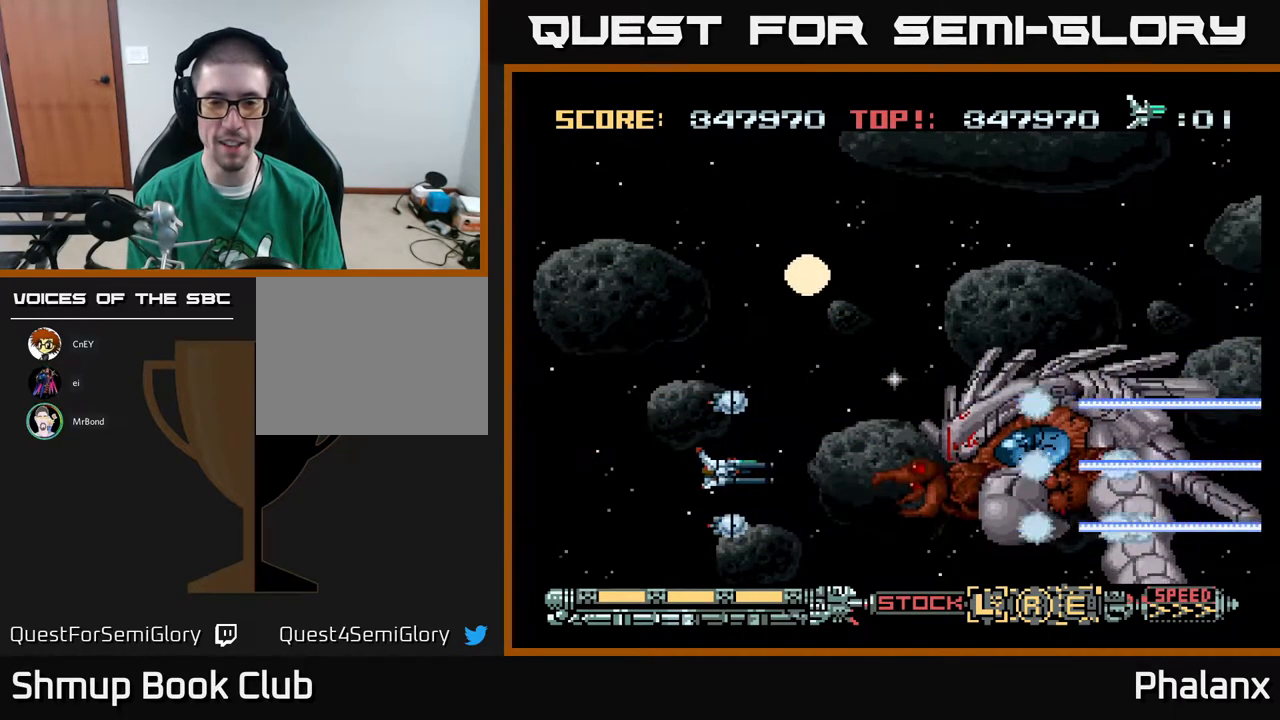
{"buttons": ["A", "DPAD_LEFT"], "right_stick": "center", "events": [[83, "DPAD_UP", "down"], [100, "DPAD_LEFT", "down"], [150, "DPAD_UP", "up"], [233, "DPAD_LEFT", "up"], [467, "DPAD_LEFT", "down"]]}
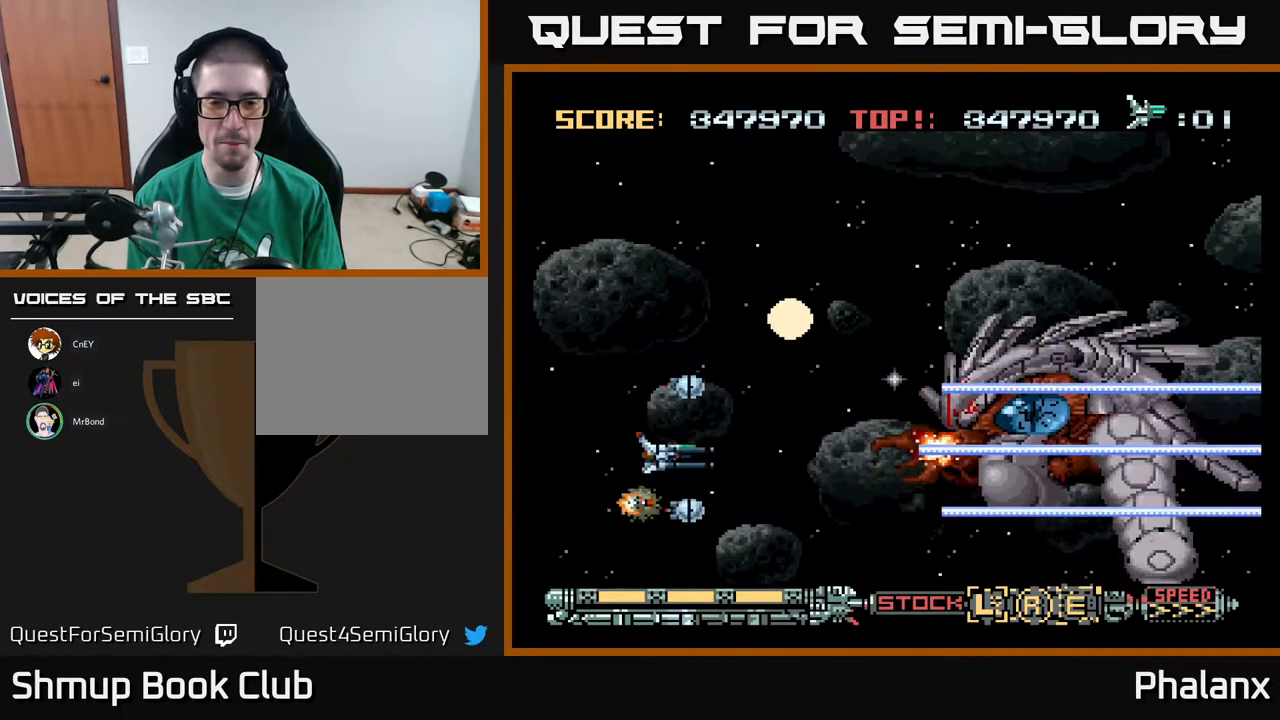
{"buttons": ["A", "DPAD_UP"], "right_stick": "center", "events": [[83, "DPAD_LEFT", "up"], [317, "DPAD_LEFT", "down"], [400, "DPAD_UP", "down"], [483, "DPAD_LEFT", "up"]]}
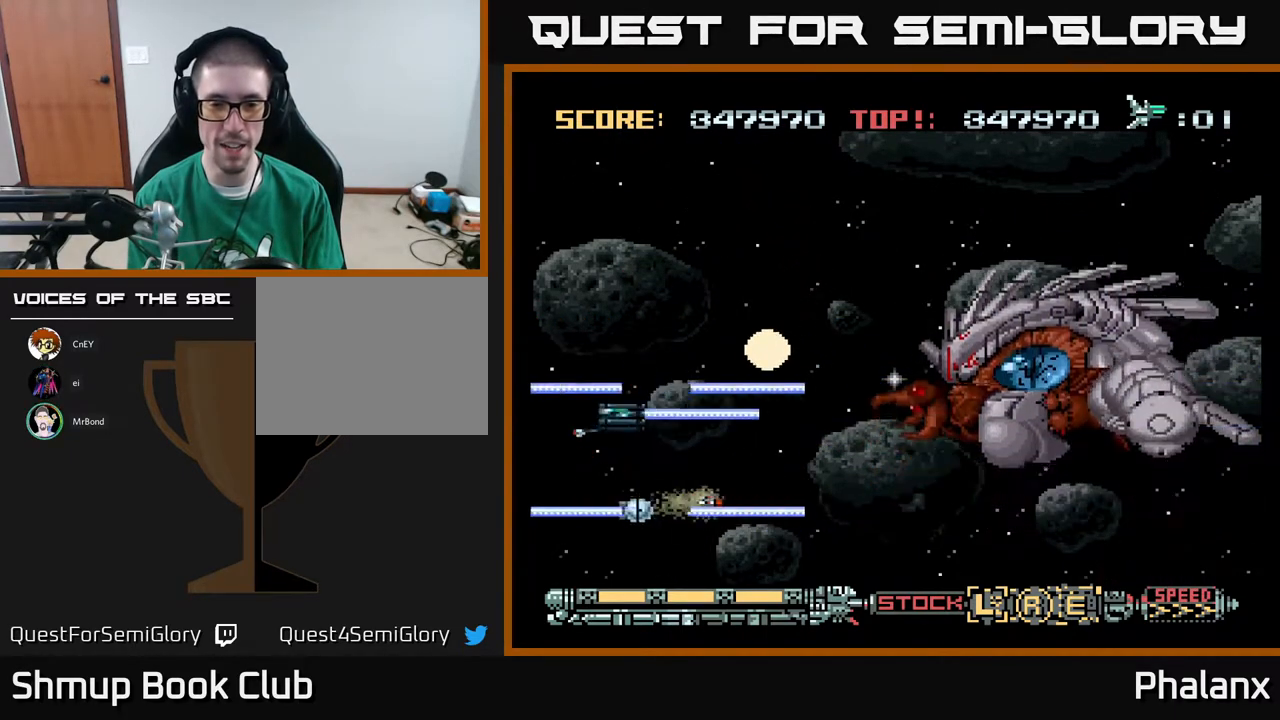
{"buttons": ["A", "DPAD_UP"], "right_stick": "center", "events": [[17, "DPAD_UP", "up"], [450, "DPAD_UP", "down"]]}
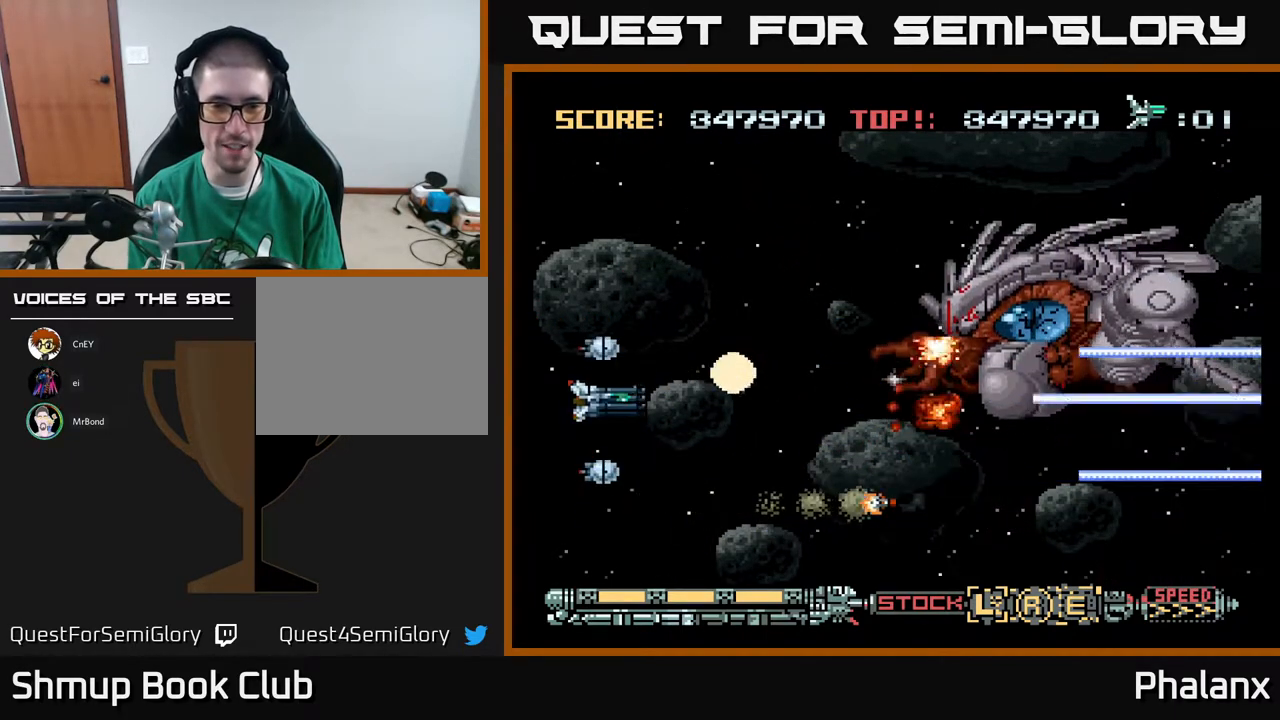
{"buttons": ["A"], "right_stick": "center", "events": [[50, "DPAD_UP", "up"], [283, "DPAD_UP", "down"], [417, "DPAD_UP", "up"]]}
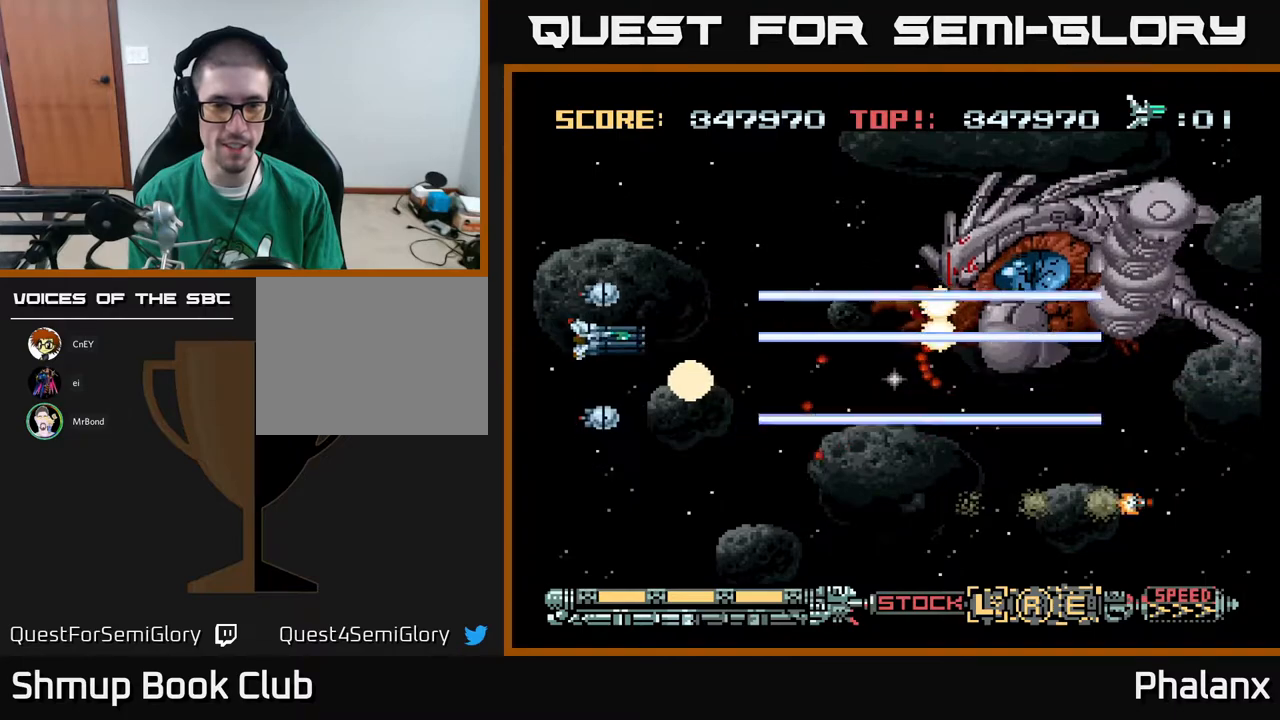
{"buttons": ["A"], "right_stick": "center", "events": [[183, "DPAD_UP", "down"], [333, "DPAD_UP", "up"]]}
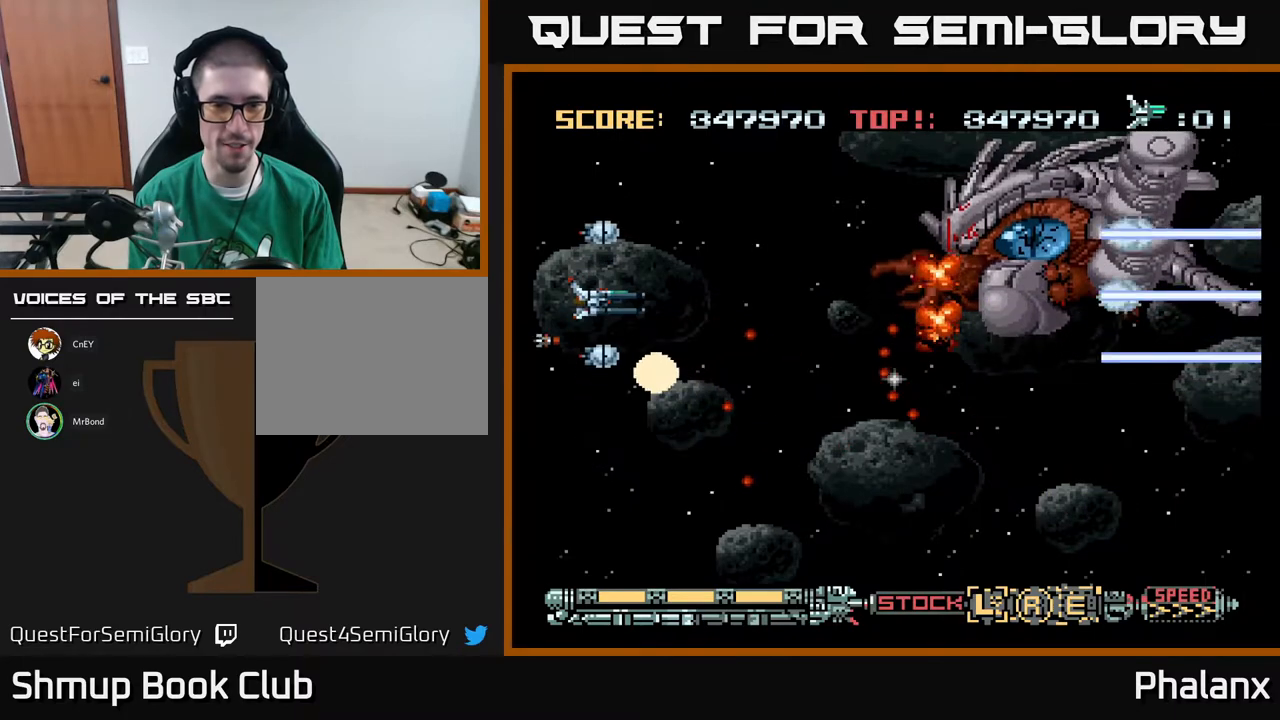
{"buttons": ["A", "DPAD_UP", "DPAD_RIGHT"], "right_stick": "center", "events": [[33, "DPAD_UP", "down"], [200, "DPAD_UP", "up"], [317, "DPAD_UP", "down"], [433, "DPAD_RIGHT", "down"]]}
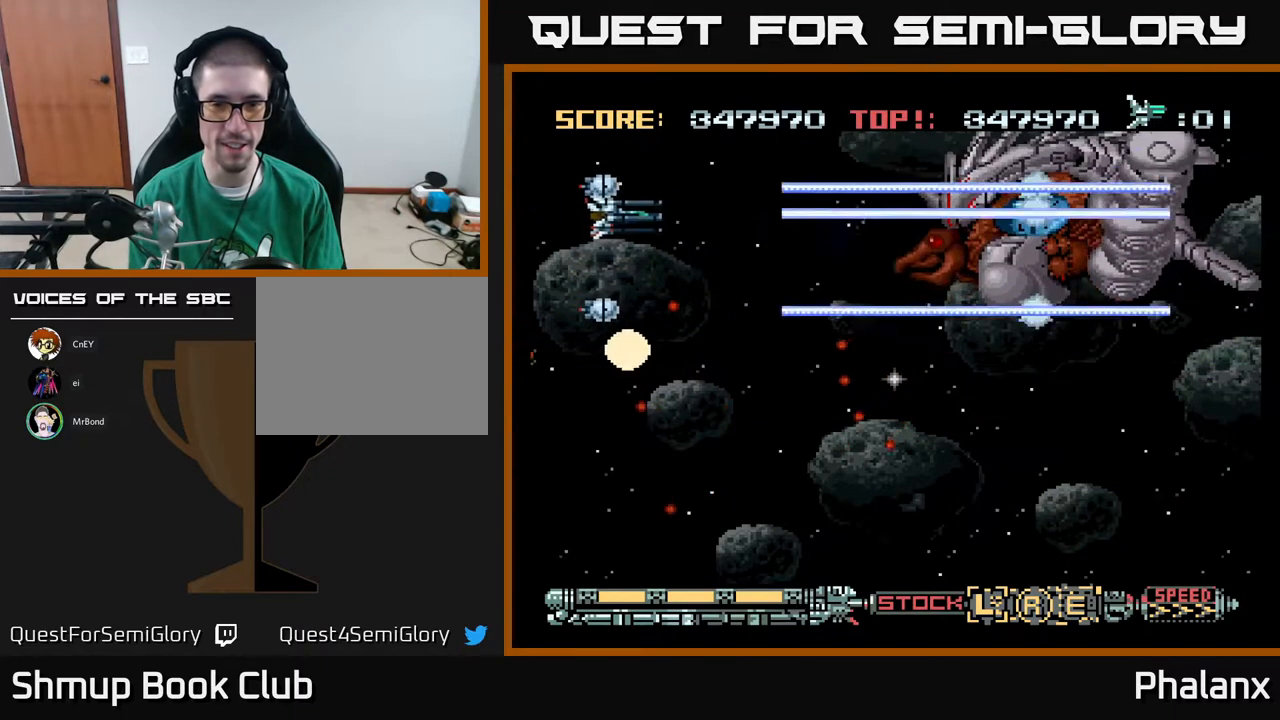
{"buttons": ["A"], "right_stick": "center", "events": [[50, "DPAD_UP", "up"], [350, "DPAD_RIGHT", "up"]]}
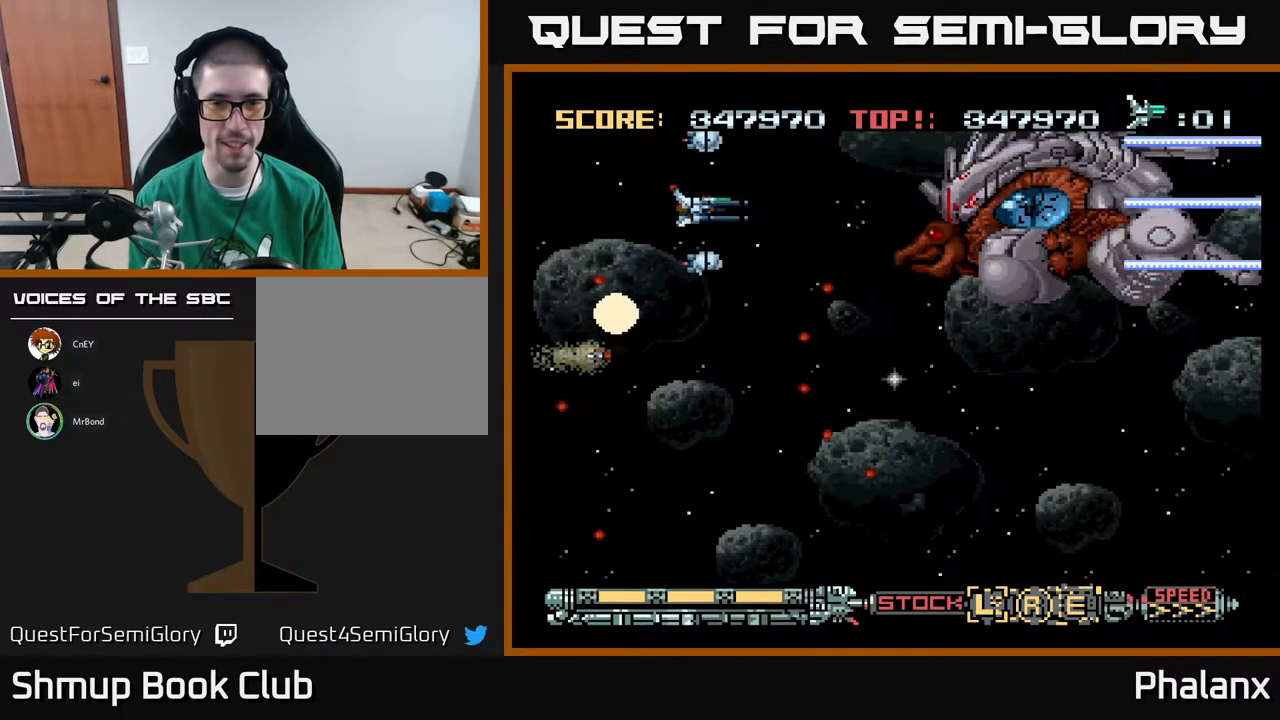
{"buttons": ["A", "DPAD_RIGHT"], "right_stick": "center", "events": [[333, "DPAD_RIGHT", "down"]]}
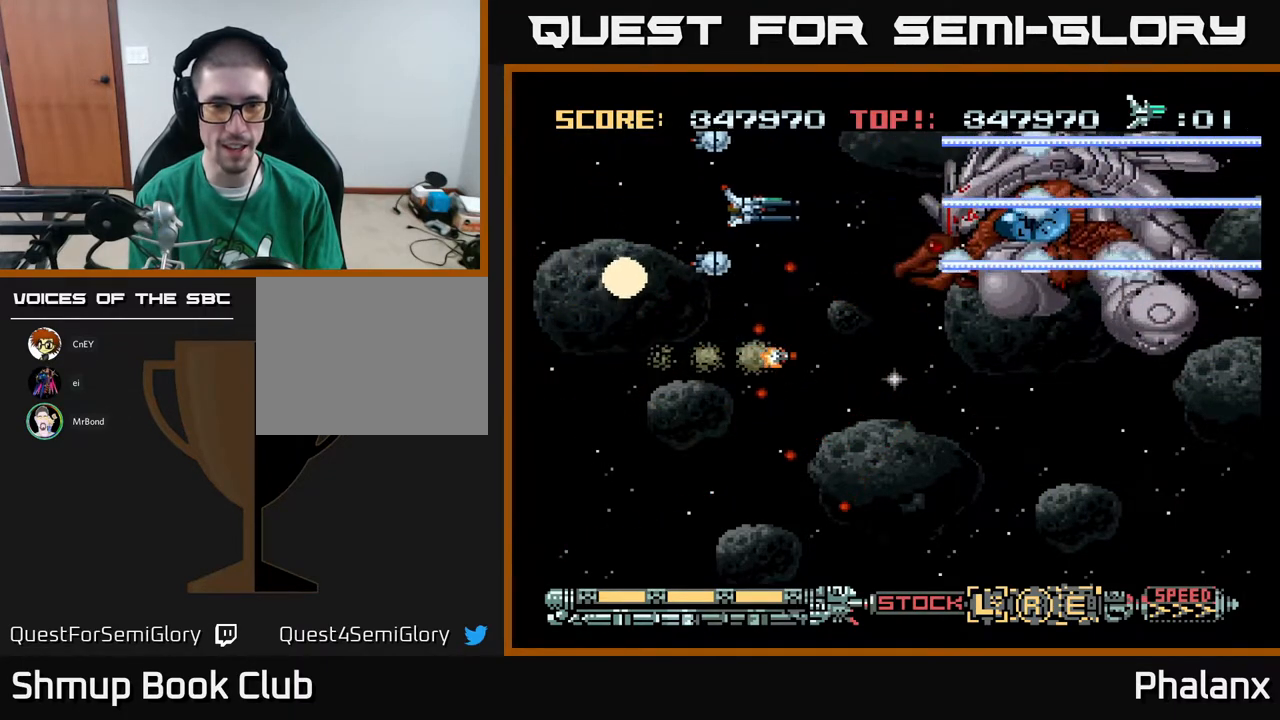
{"buttons": ["A", "DPAD_DOWN", "DPAD_RIGHT"], "right_stick": "center", "events": [[300, "DPAD_RIGHT", "up"], [400, "DPAD_DOWN", "down"], [483, "DPAD_RIGHT", "down"]]}
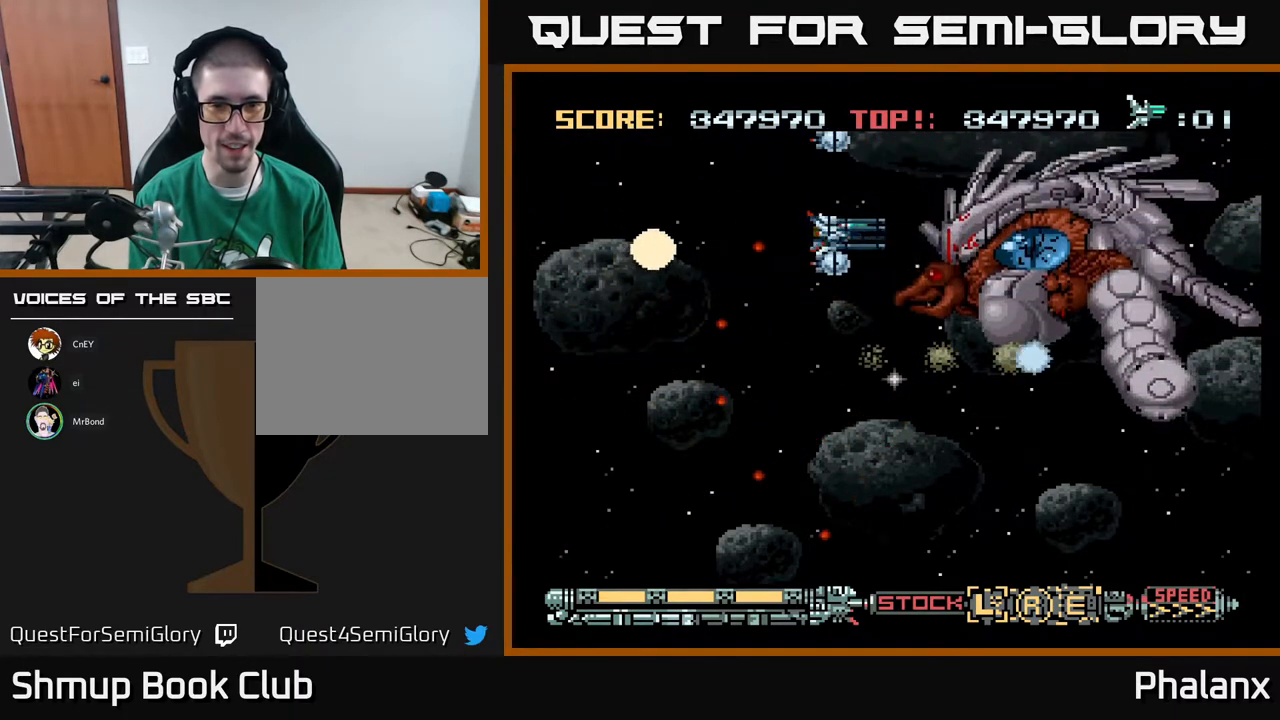
{"buttons": ["A", "DPAD_LEFT"], "right_stick": "center", "events": [[33, "DPAD_RIGHT", "up"], [400, "DPAD_DOWN", "up"], [450, "DPAD_LEFT", "down"]]}
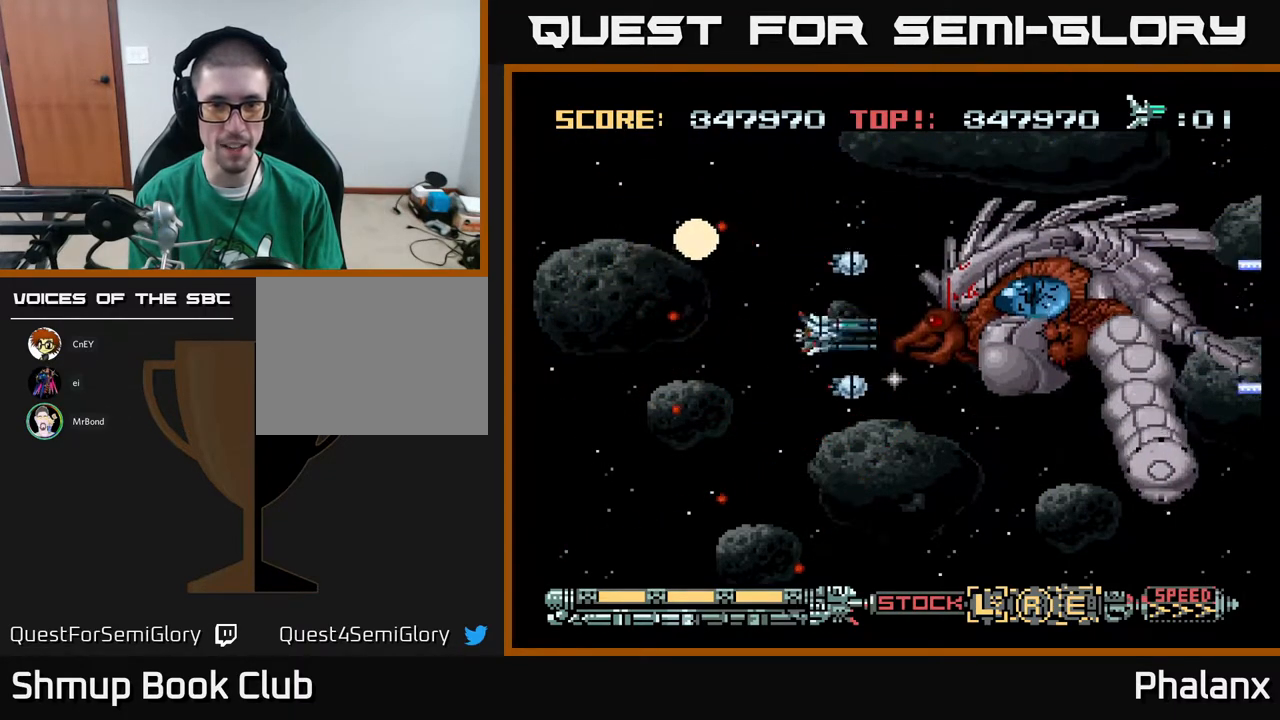
{"buttons": ["A"], "right_stick": "center", "events": [[33, "X", "down"], [83, "DPAD_DOWN", "down"], [83, "DPAD_LEFT", "up"], [150, "X", "up"], [200, "DPAD_DOWN", "up"]]}
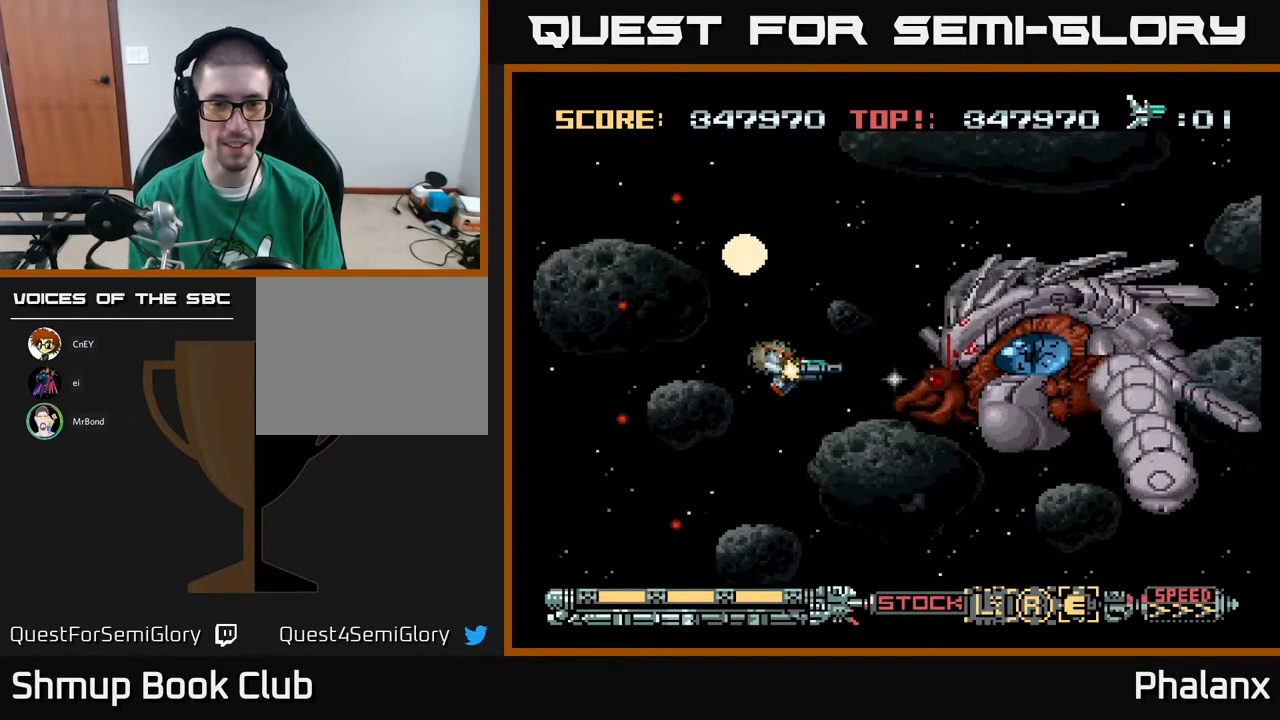
{"buttons": ["A"], "right_stick": "center", "events": [[150, "DPAD_DOWN", "down"], [283, "DPAD_DOWN", "up"]]}
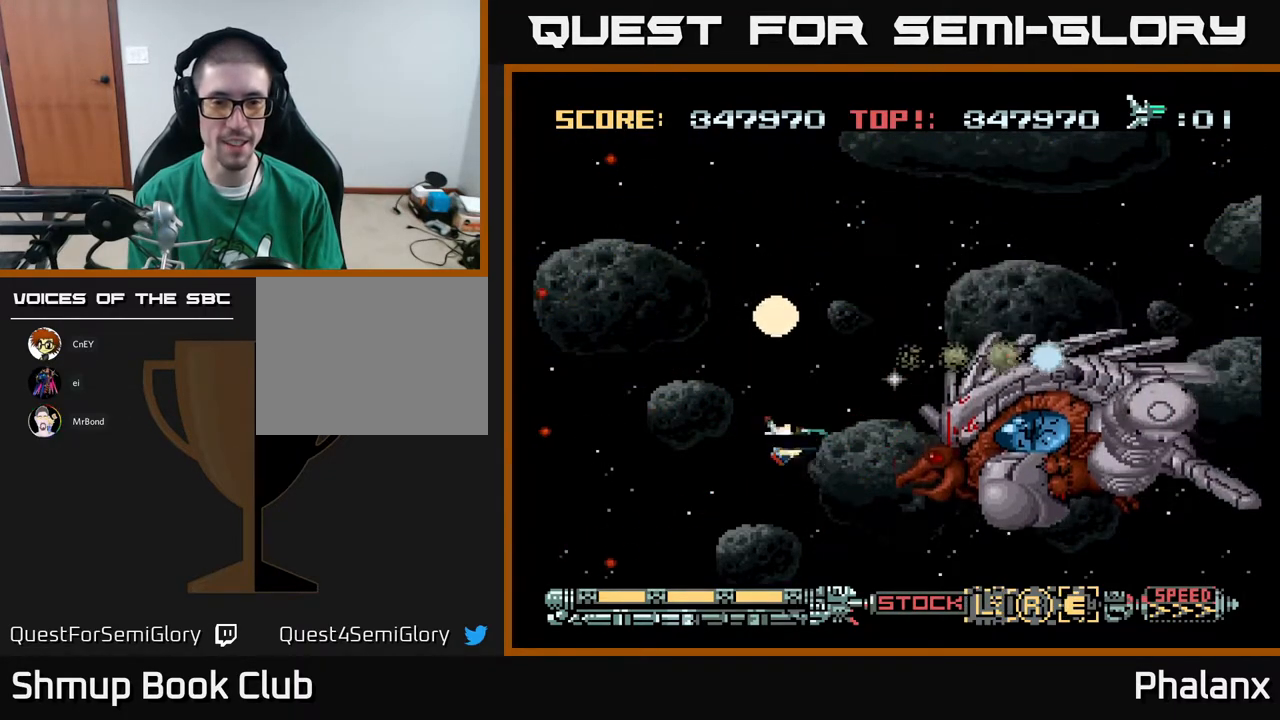
{"buttons": [], "right_stick": "center", "events": [[17, "DPAD_DOWN", "down"], [100, "DPAD_DOWN", "up"], [383, "DPAD_DOWN", "down"], [417, "A", "up"], [467, "DPAD_DOWN", "up"]]}
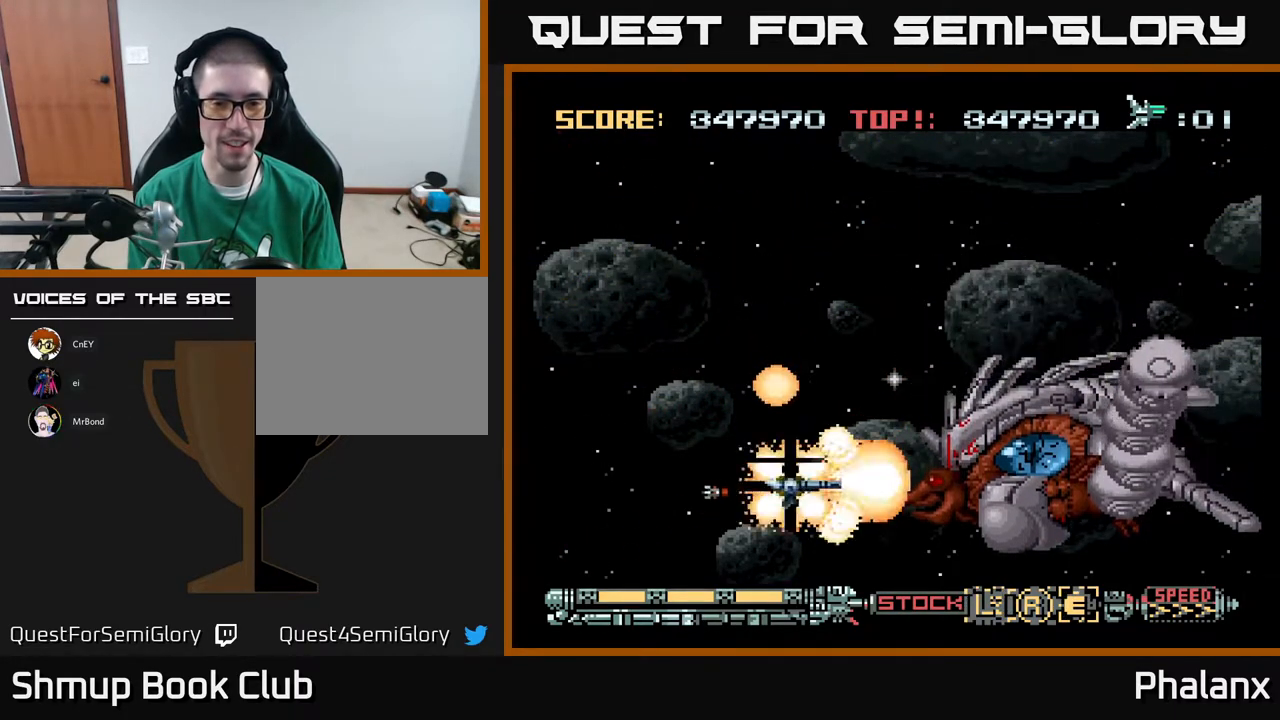
{"buttons": ["A", "DPAD_LEFT"], "right_stick": "center", "events": [[17, "A", "down"], [83, "X", "down"], [117, "DPAD_LEFT", "down"], [233, "X", "up"], [300, "DPAD_DOWN", "down"], [400, "DPAD_DOWN", "up"]]}